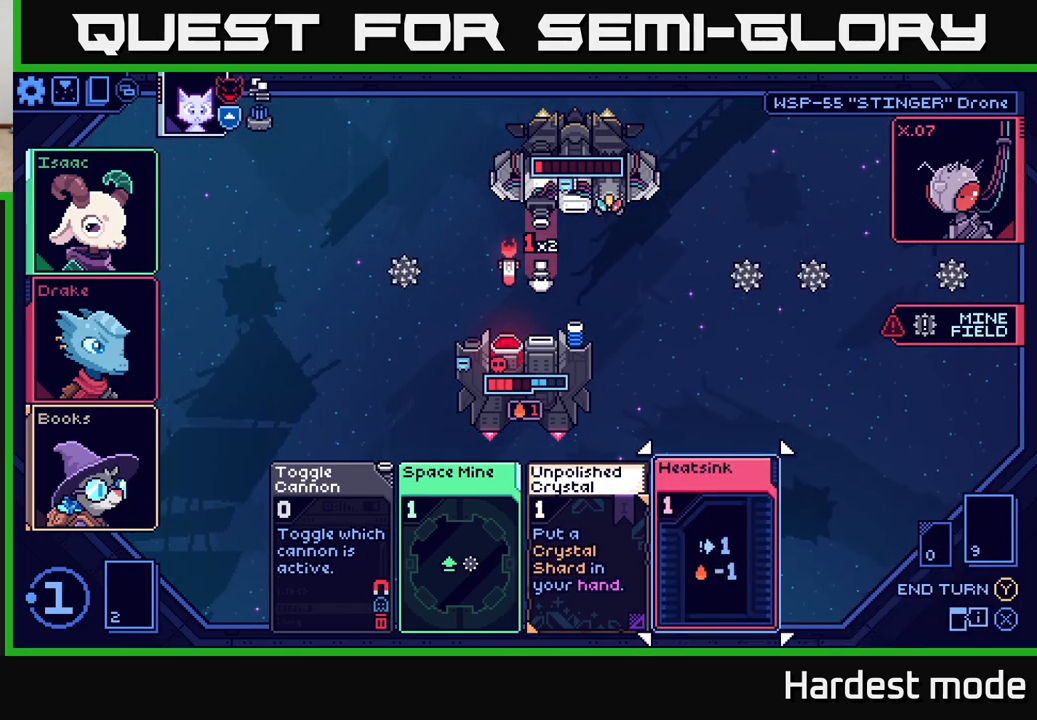
Gameplay with a controller (Xbox layout); each line is a JSON object with the inputs held at the frame after it. "events" lists button and stick changes between this image and that frame as [ms after this image, input, new state], when the widget could be followed in between.
{"buttons": [], "left_stick": "center", "right_stick": "center", "events": [[83, "left_stick", "center"]]}
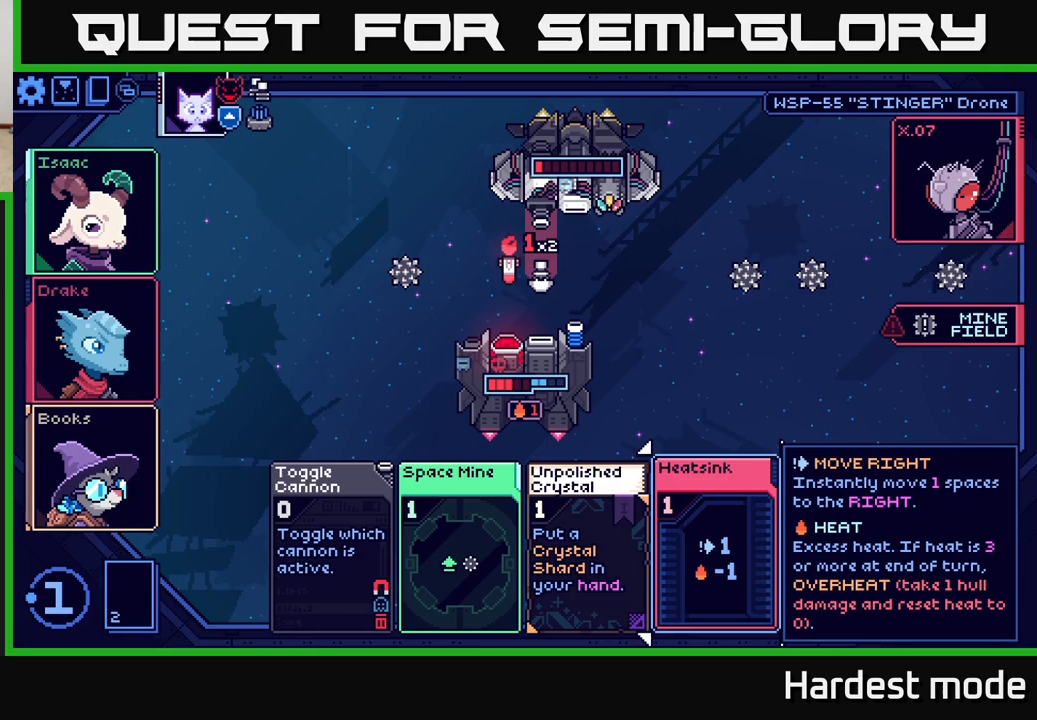
{"buttons": [], "left_stick": "center", "right_stick": "center", "events": []}
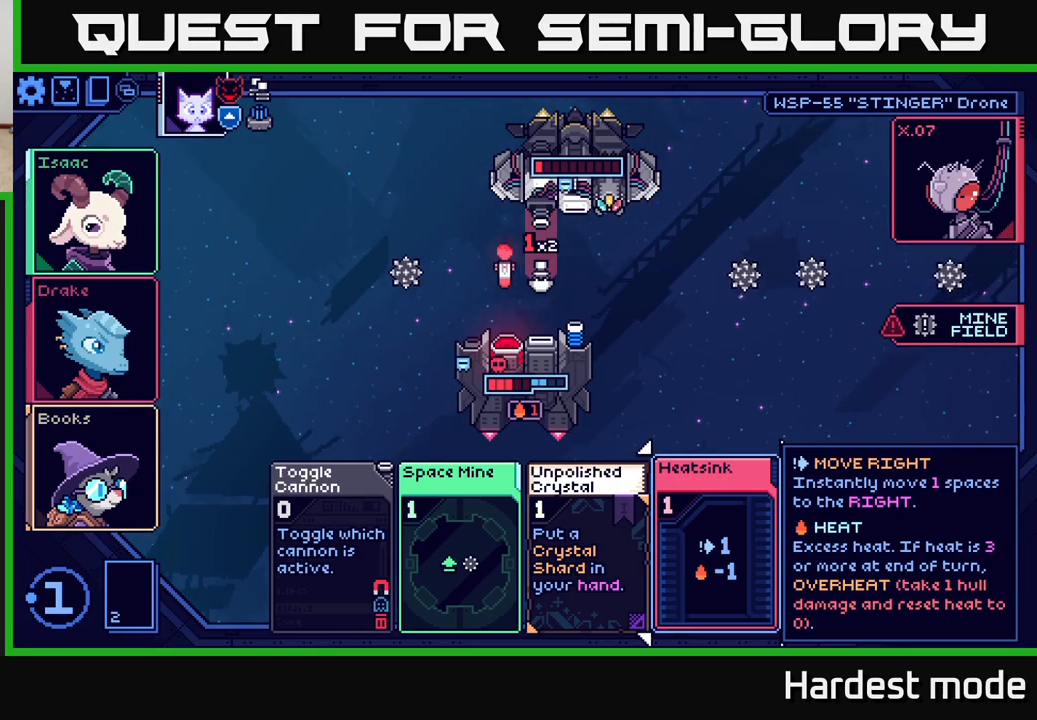
{"buttons": [], "left_stick": "center", "right_stick": "center", "events": []}
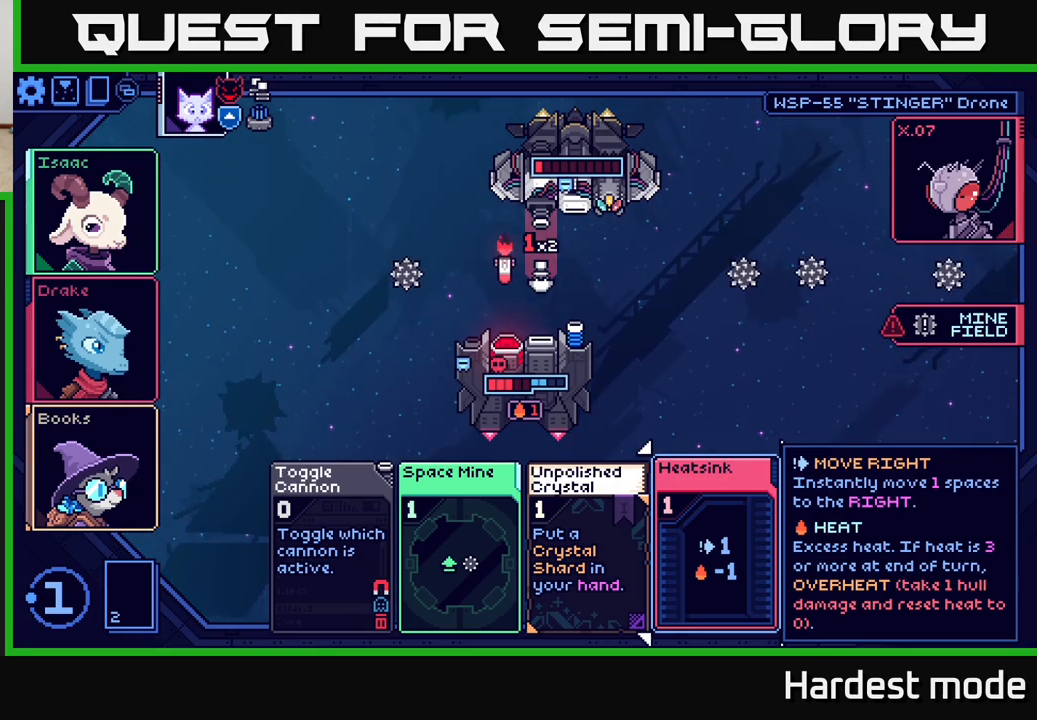
{"buttons": [], "left_stick": "center", "right_stick": "center", "events": []}
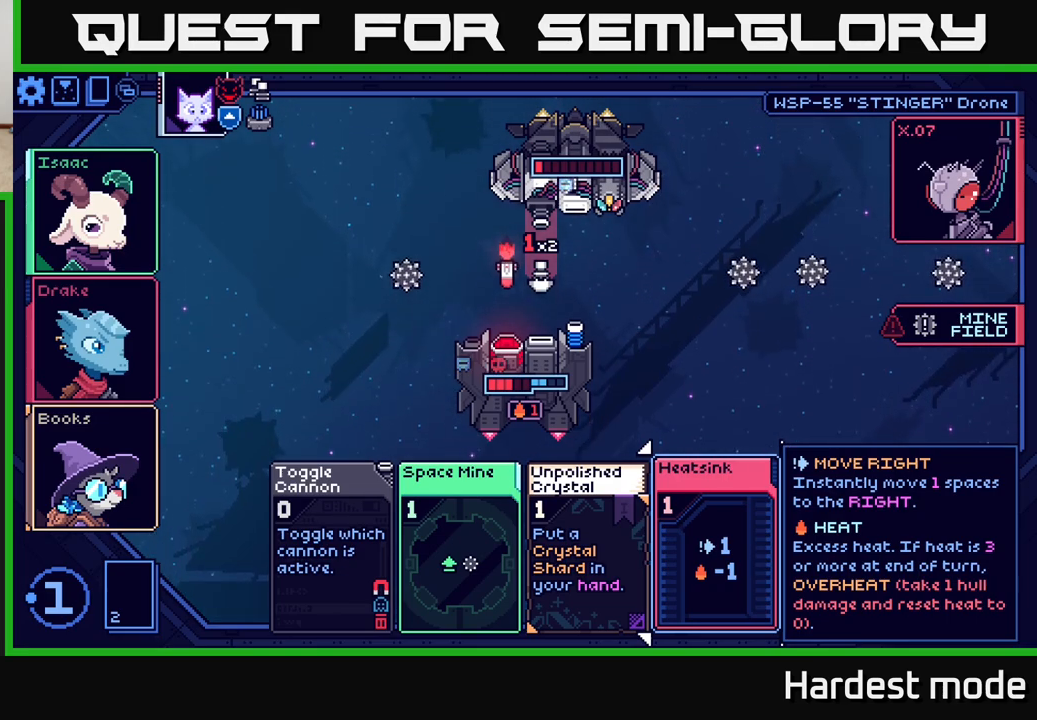
{"buttons": [], "left_stick": "center", "right_stick": "center", "events": [[283, "left_stick", "left"], [483, "left_stick", "center"]]}
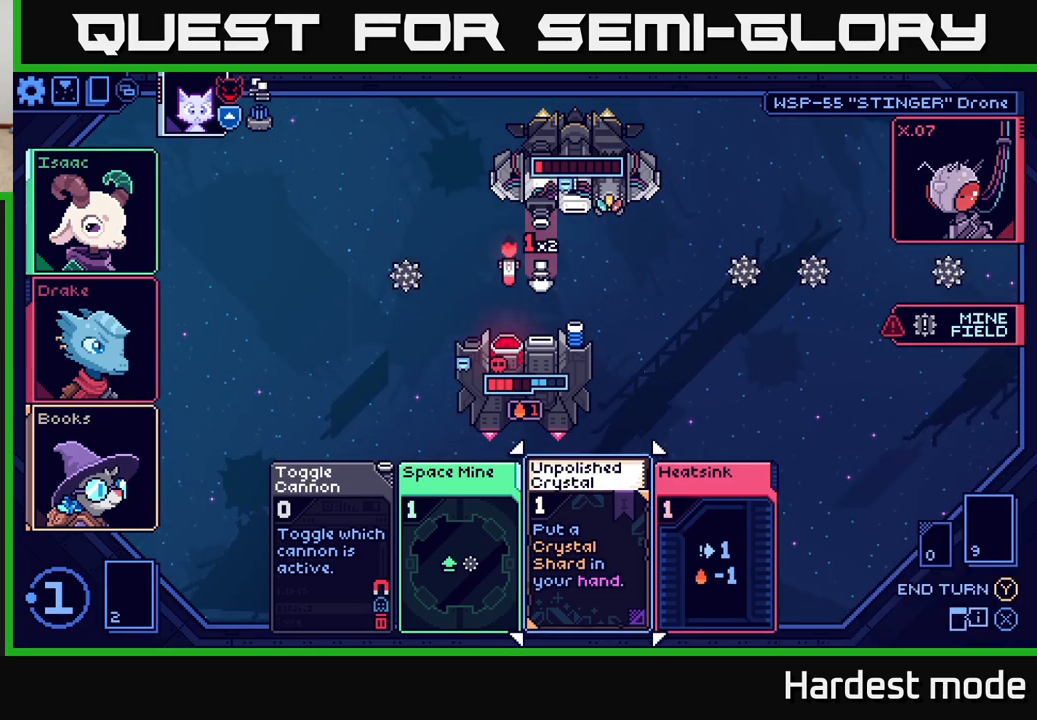
{"buttons": [], "left_stick": "center", "right_stick": "center", "events": [[183, "left_stick", "right"], [350, "left_stick", "center"]]}
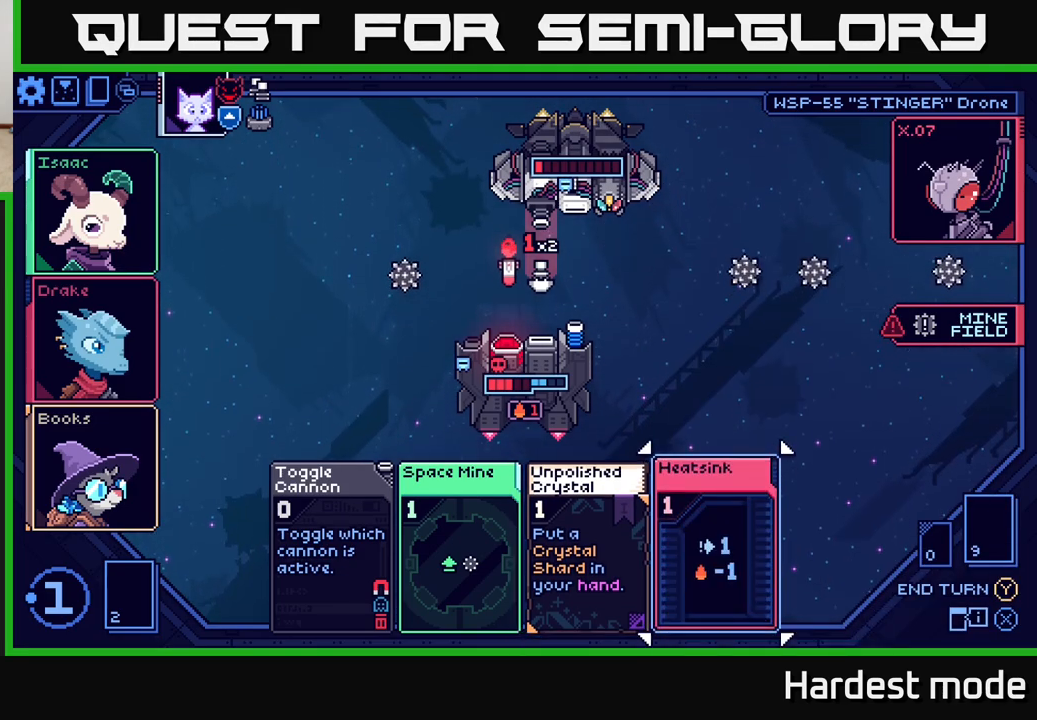
{"buttons": [], "left_stick": "center", "right_stick": "center", "events": [[283, "left_stick", "left"], [483, "left_stick", "center"]]}
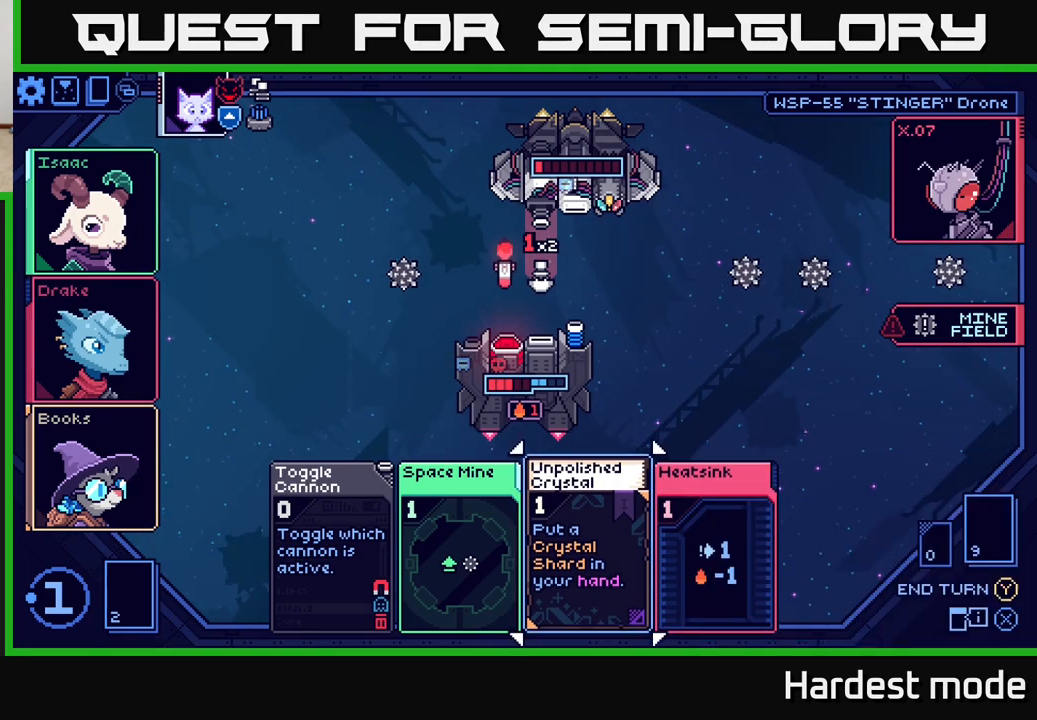
{"buttons": [], "left_stick": "center", "right_stick": "center", "events": []}
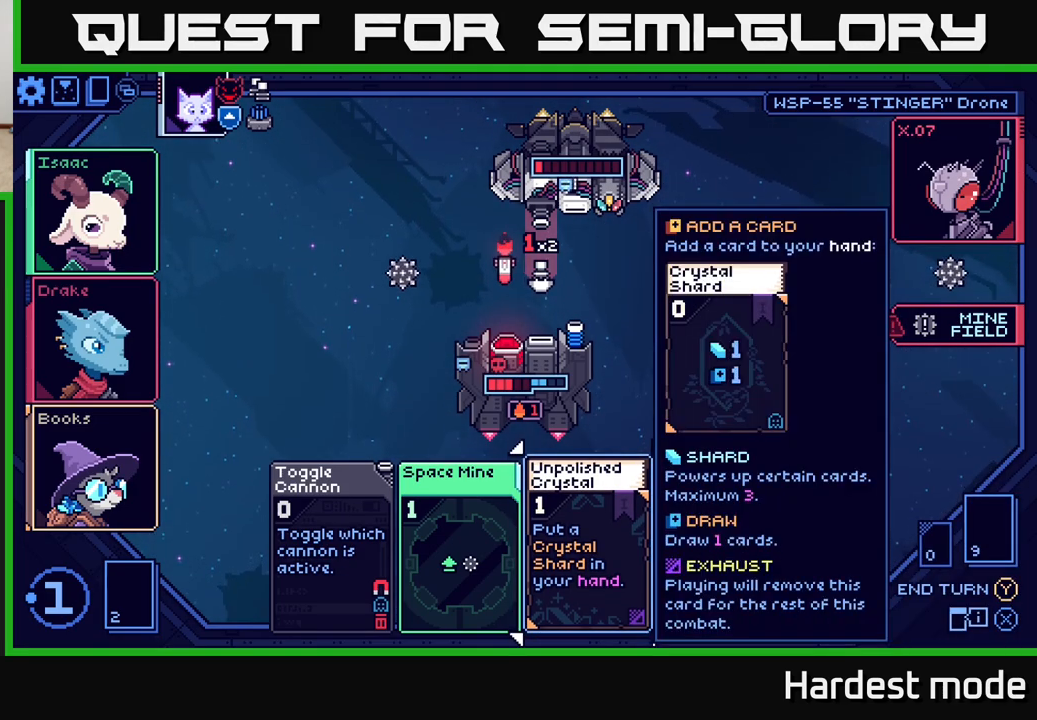
{"buttons": [], "left_stick": "center", "right_stick": "center", "events": []}
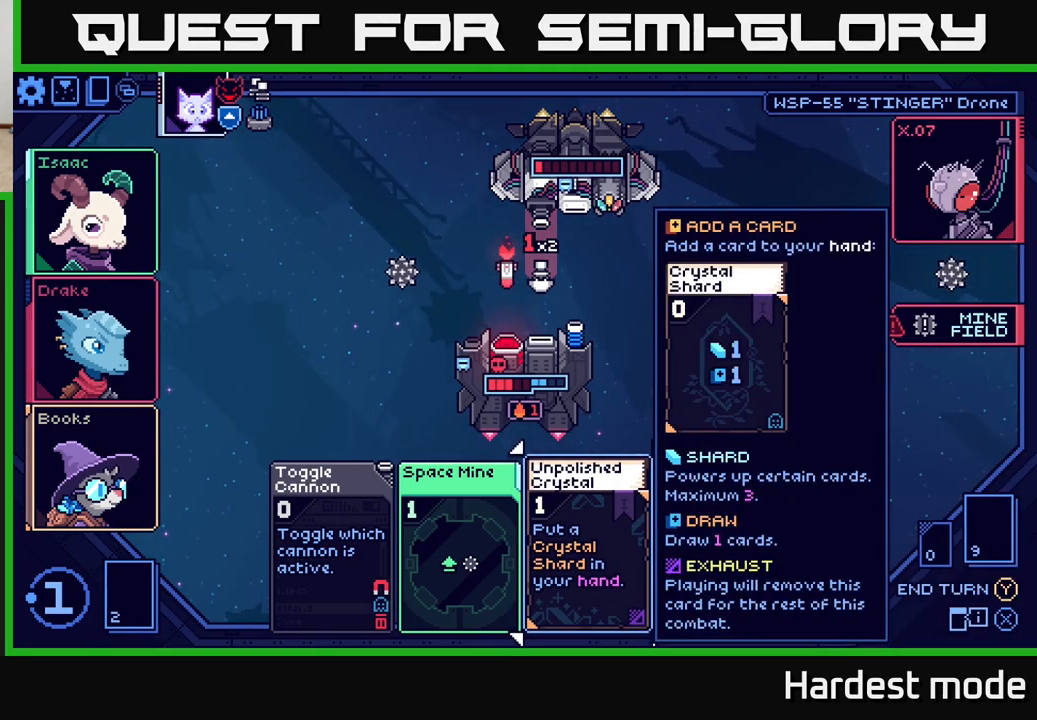
{"buttons": [], "left_stick": "center", "right_stick": "center", "events": [[167, "left_stick", "right"], [333, "left_stick", "center"]]}
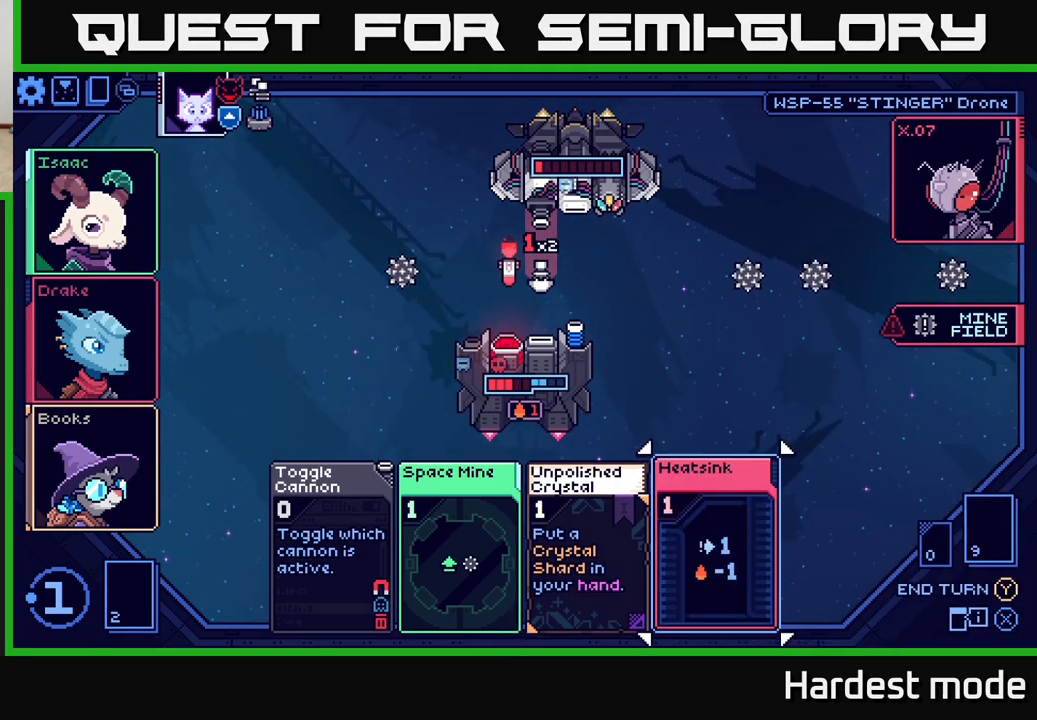
{"buttons": [], "left_stick": "center", "right_stick": "center", "events": []}
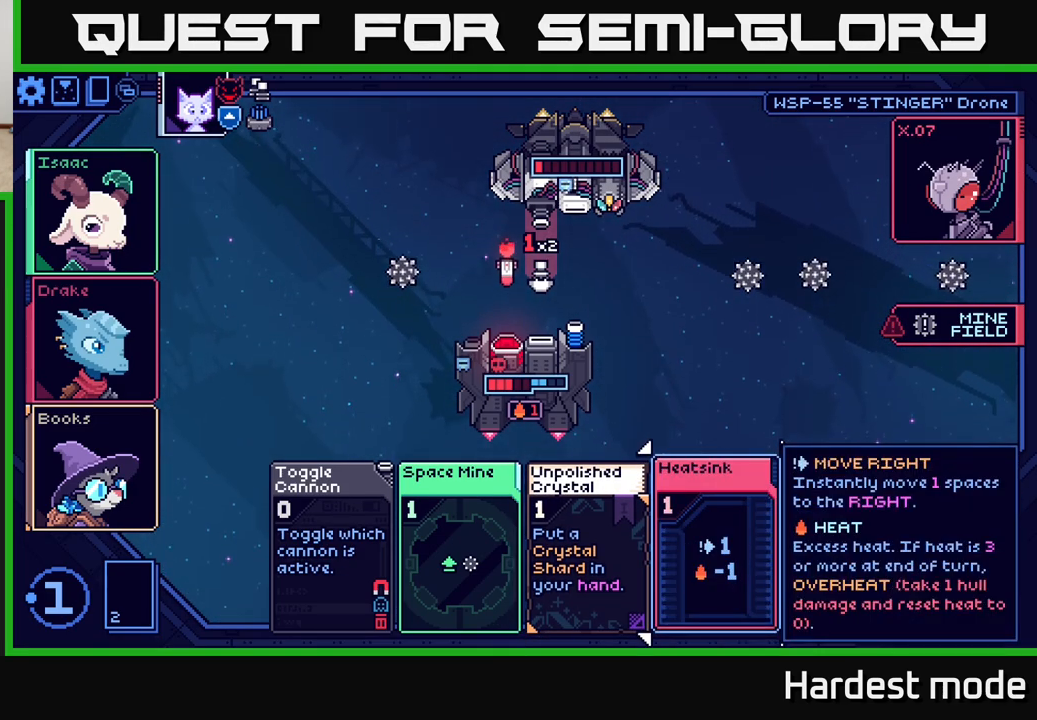
{"buttons": [], "left_stick": "center", "right_stick": "center", "events": []}
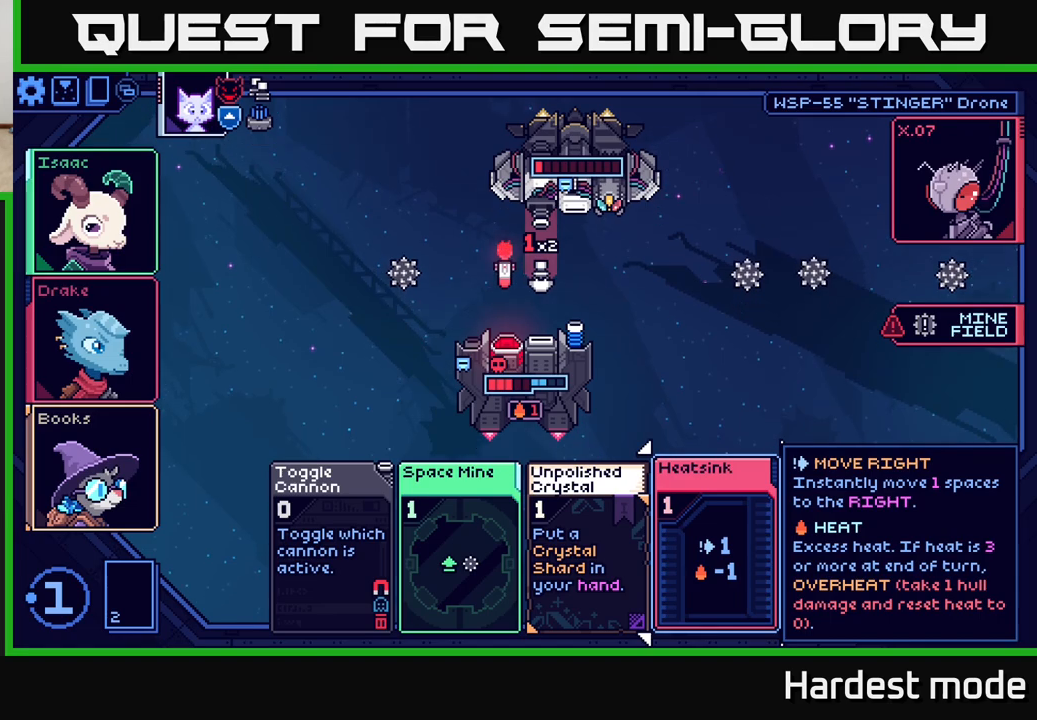
{"buttons": [], "left_stick": "center", "right_stick": "center", "events": []}
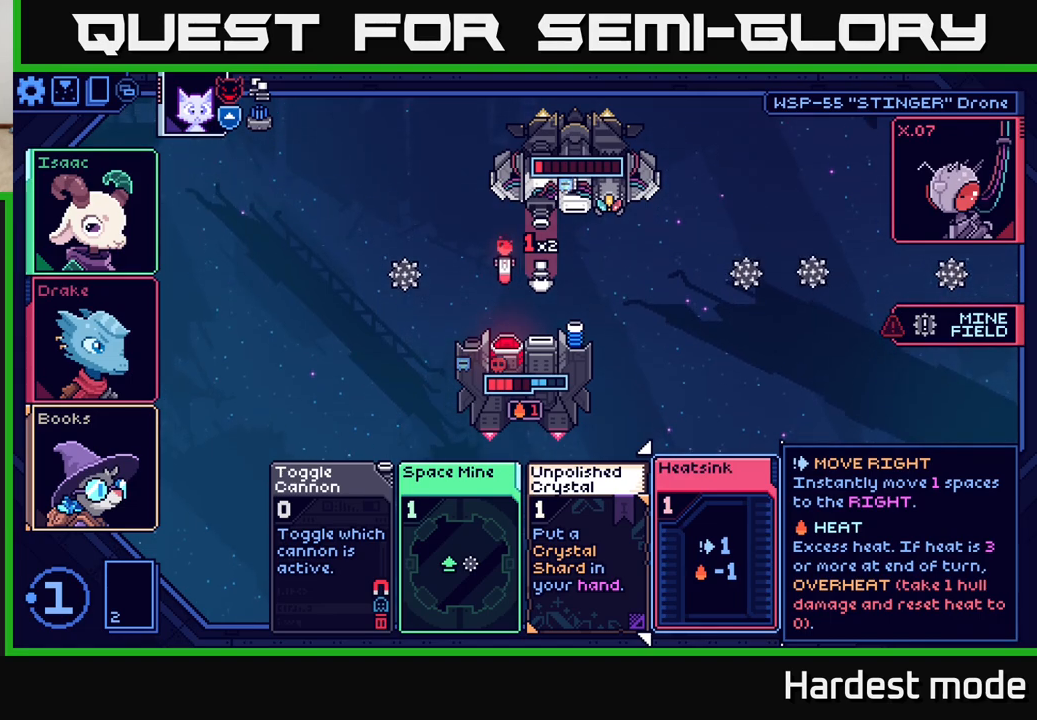
{"buttons": [], "left_stick": "center", "right_stick": "center", "events": []}
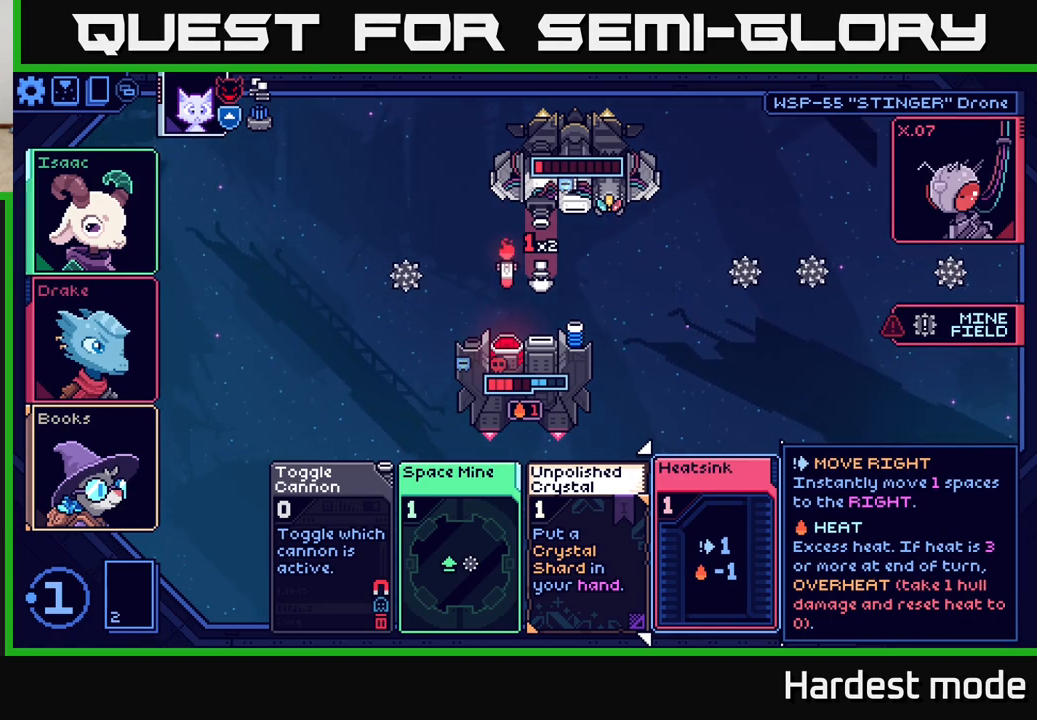
{"buttons": [], "left_stick": "center", "right_stick": "center", "events": [[200, "left_stick", "left"], [400, "left_stick", "center"]]}
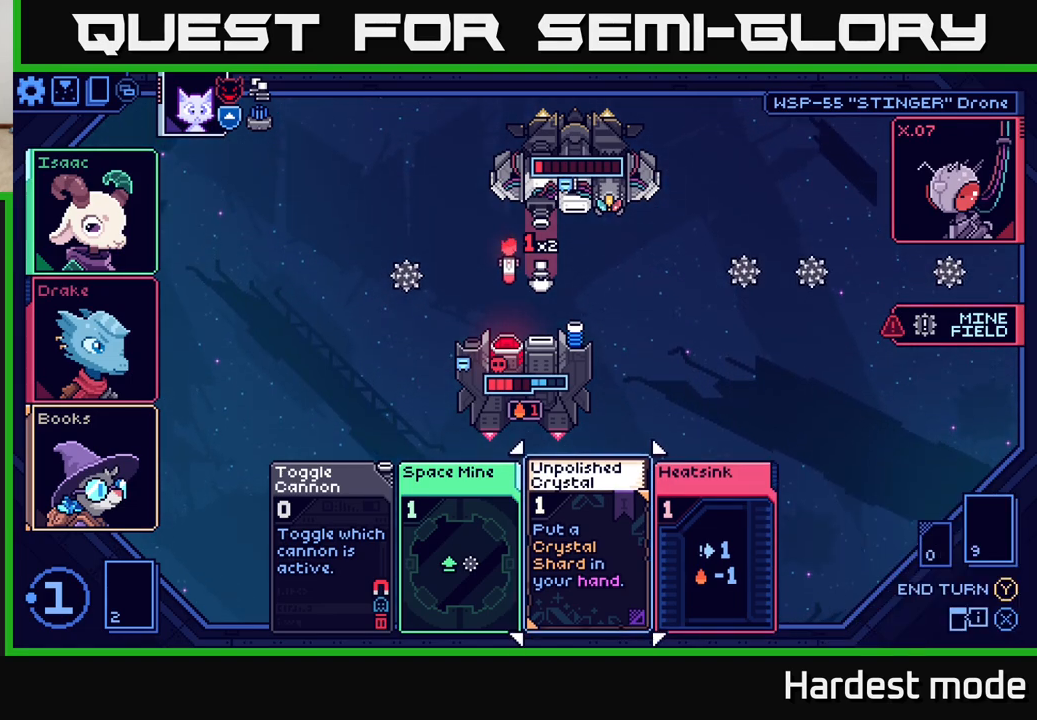
{"buttons": [], "left_stick": "center", "right_stick": "center", "events": [[50, "left_stick", "right"], [217, "left_stick", "center"]]}
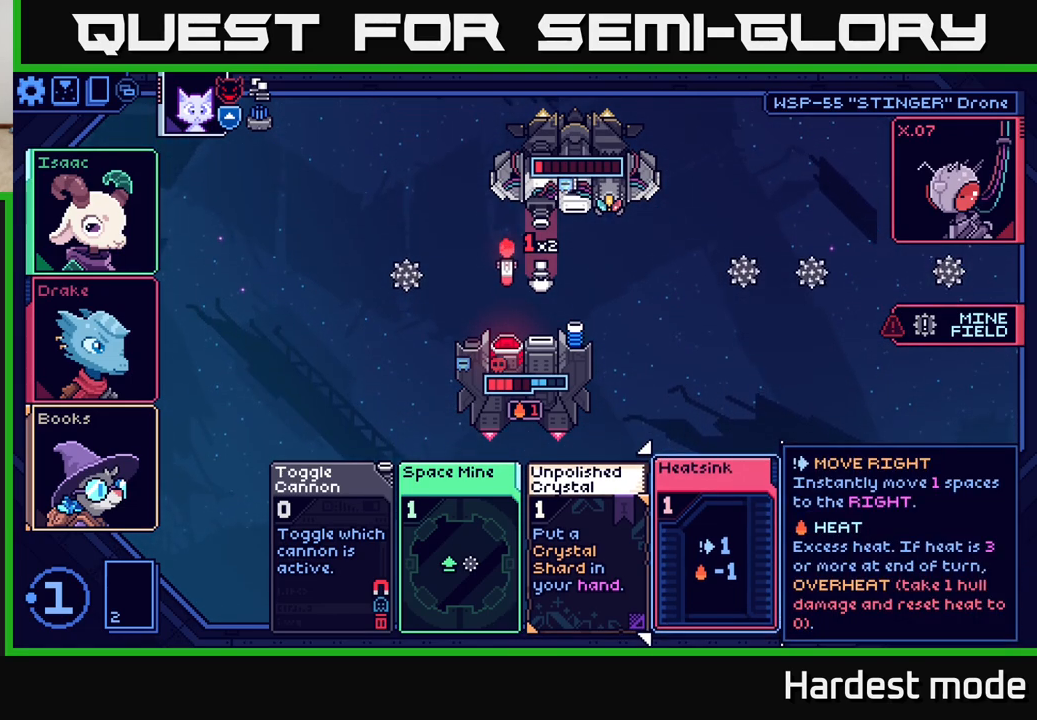
{"buttons": [], "left_stick": "center", "right_stick": "center", "events": []}
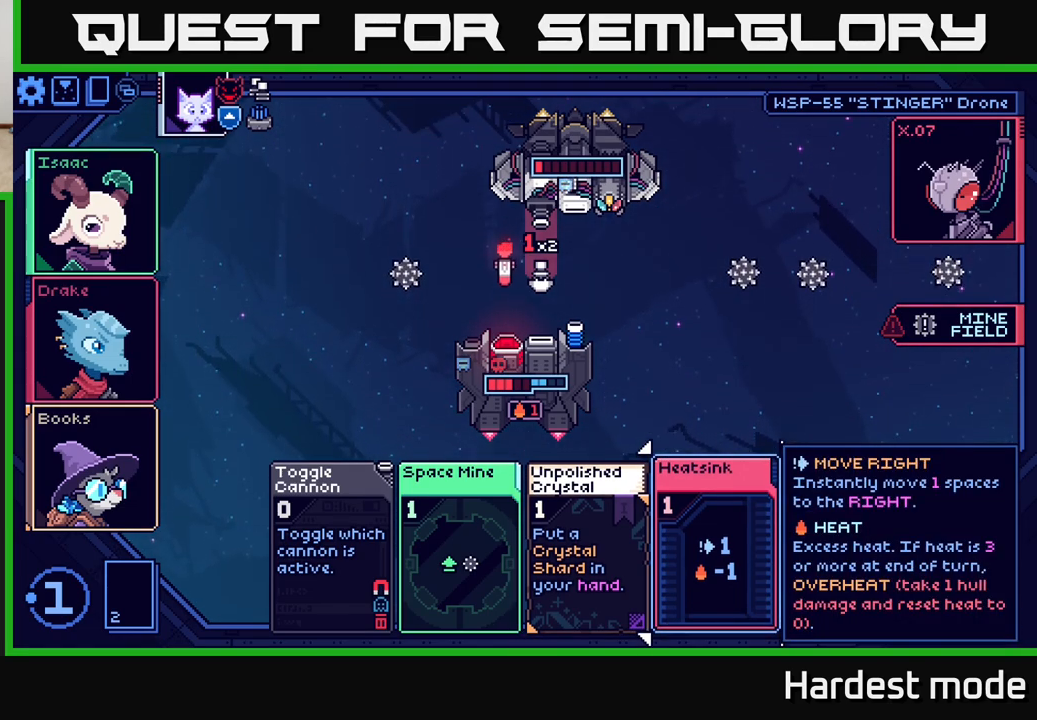
{"buttons": [], "left_stick": "center", "right_stick": "center", "events": []}
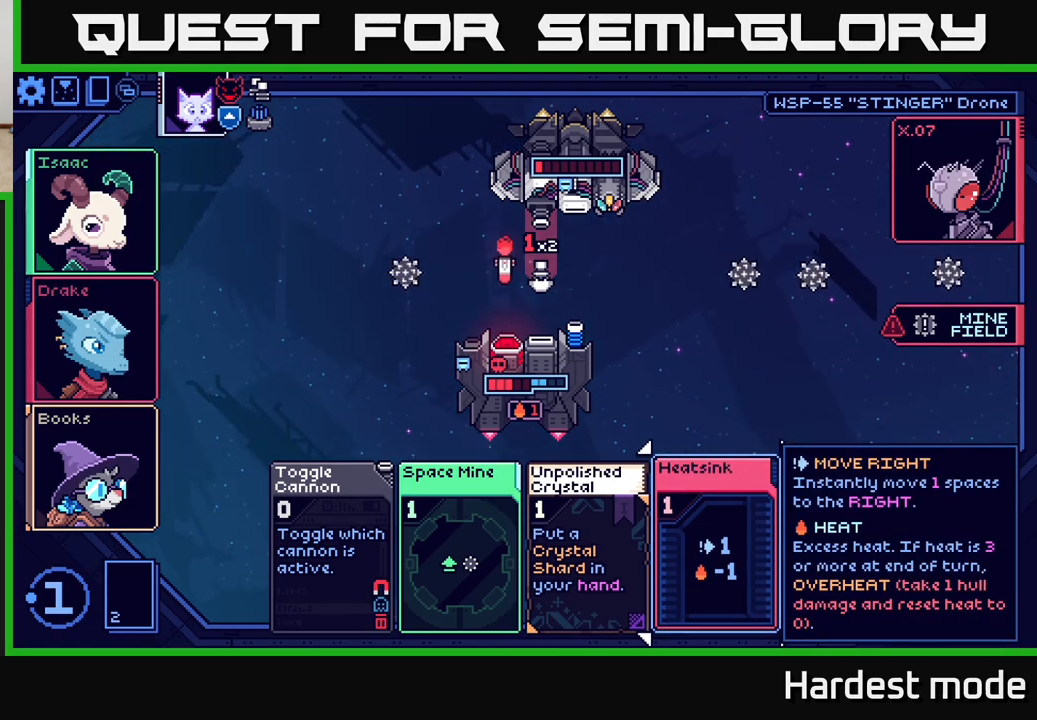
{"buttons": [], "left_stick": "center", "right_stick": "center", "events": []}
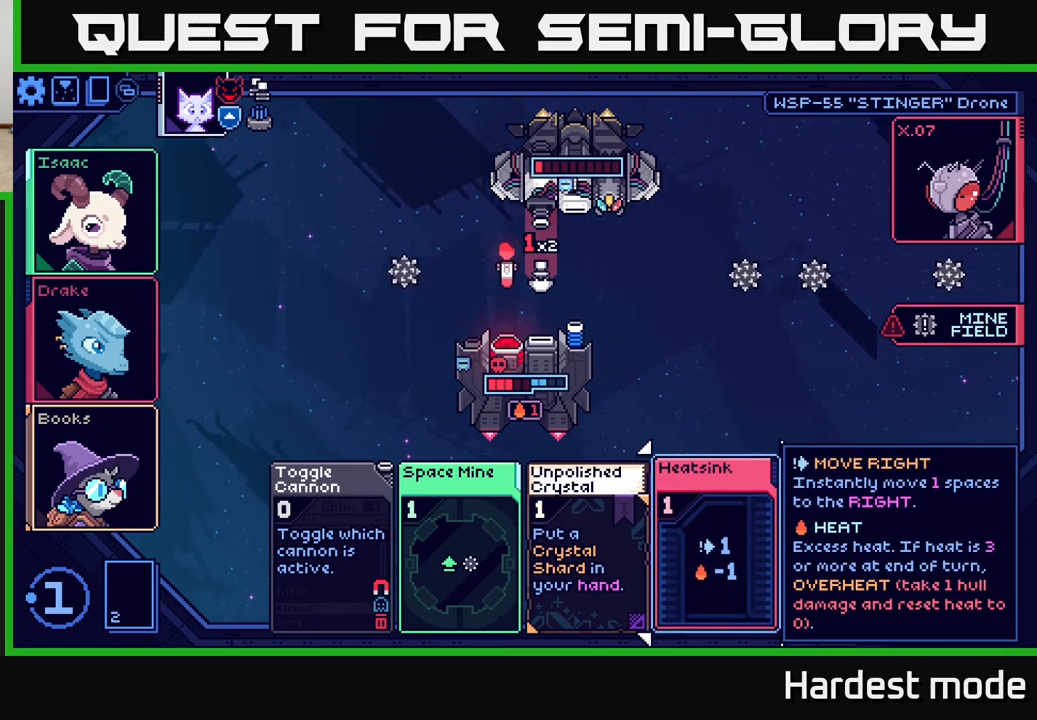
{"buttons": [], "left_stick": "center", "right_stick": "center", "events": []}
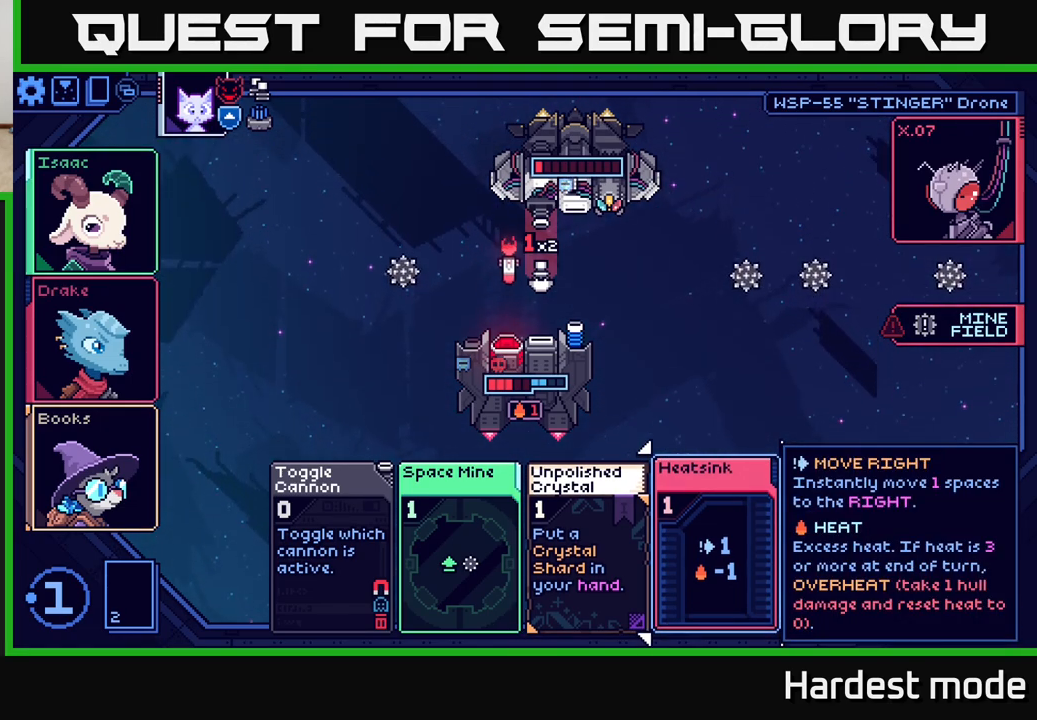
{"buttons": [], "left_stick": "center", "right_stick": "center", "events": []}
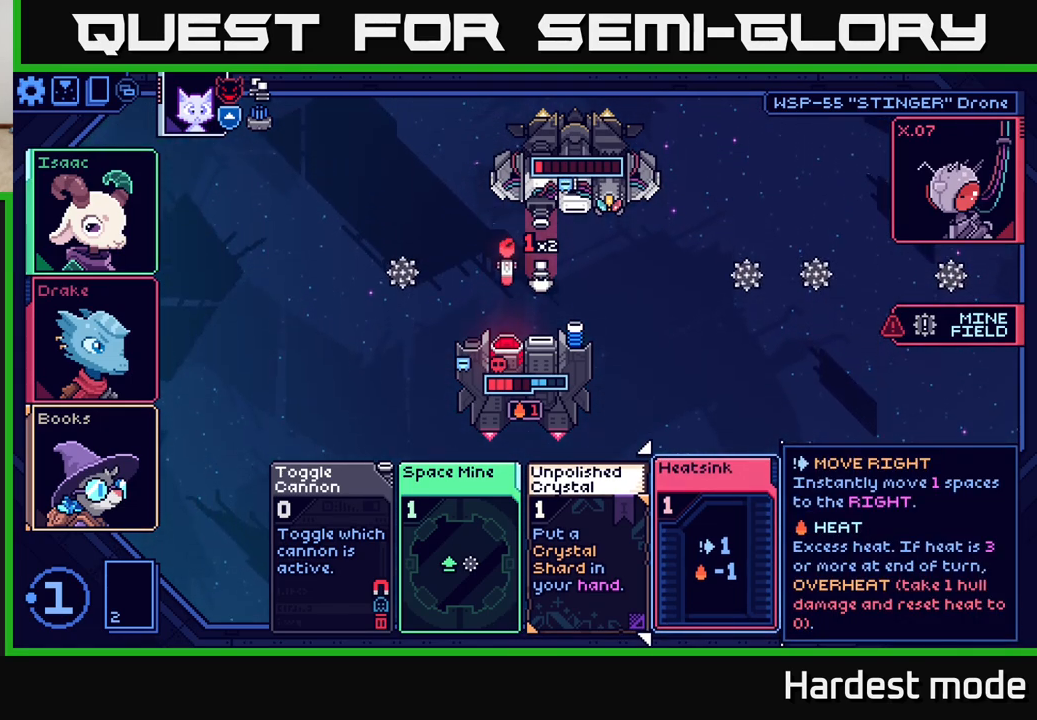
{"buttons": [], "left_stick": "center", "right_stick": "center", "events": [[117, "A", "down"], [183, "A", "up"]]}
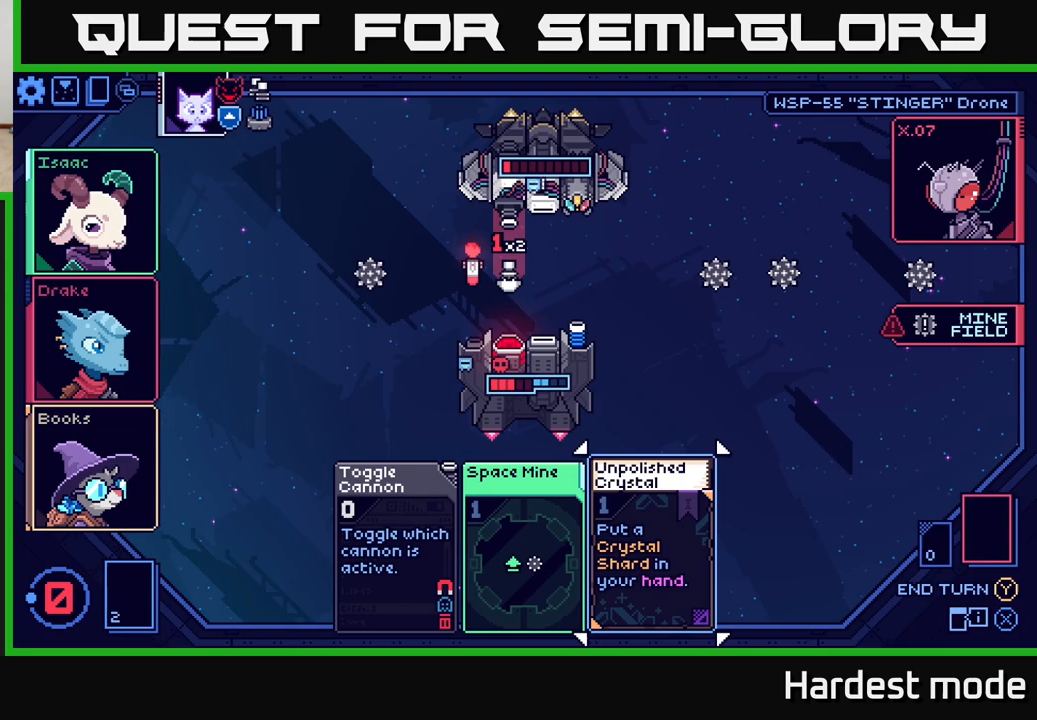
{"buttons": [], "left_stick": "center", "right_stick": "center", "events": []}
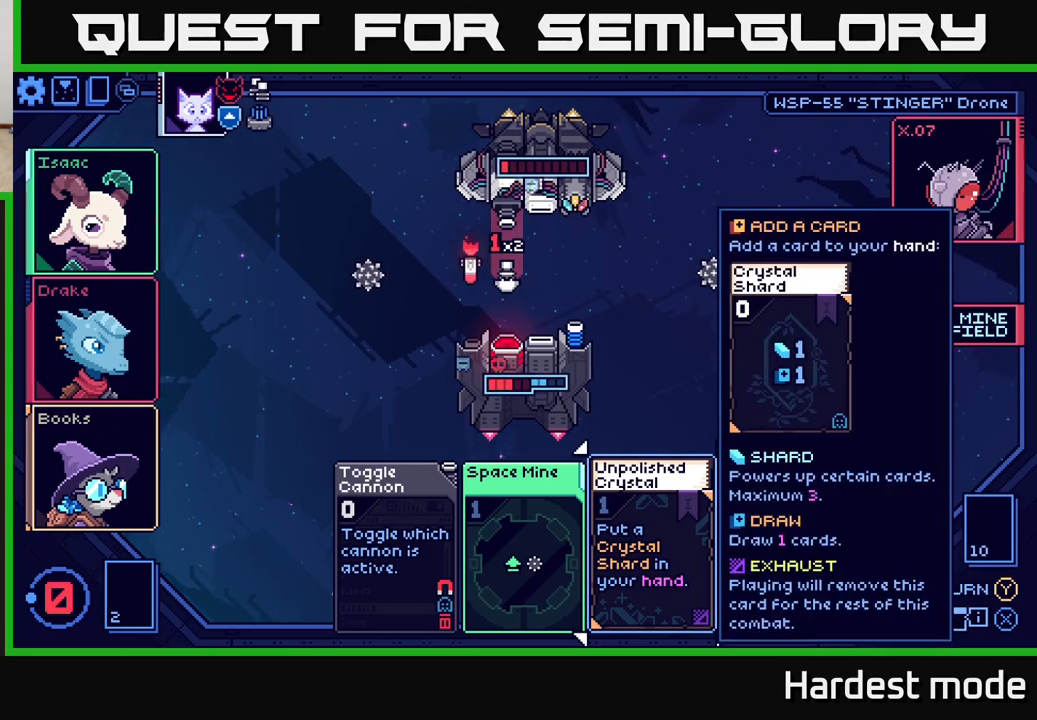
{"buttons": [], "left_stick": "center", "right_stick": "center", "events": []}
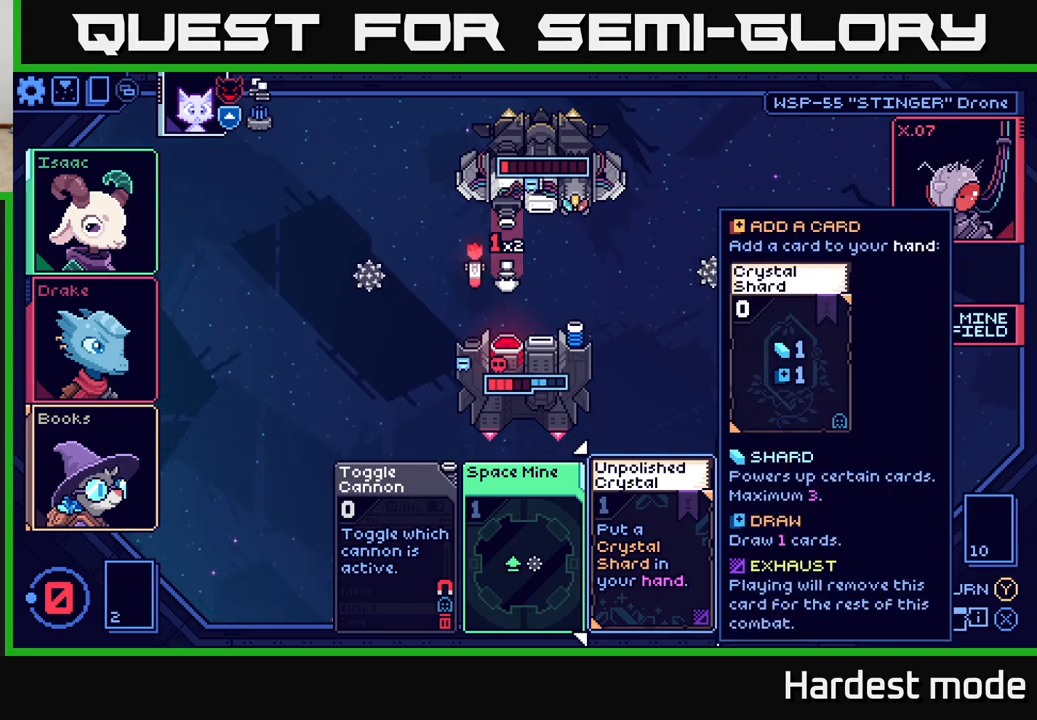
{"buttons": [], "left_stick": "left", "right_stick": "center", "events": [[100, "left_stick", "left"], [300, "left_stick", "center"], [450, "left_stick", "left"]]}
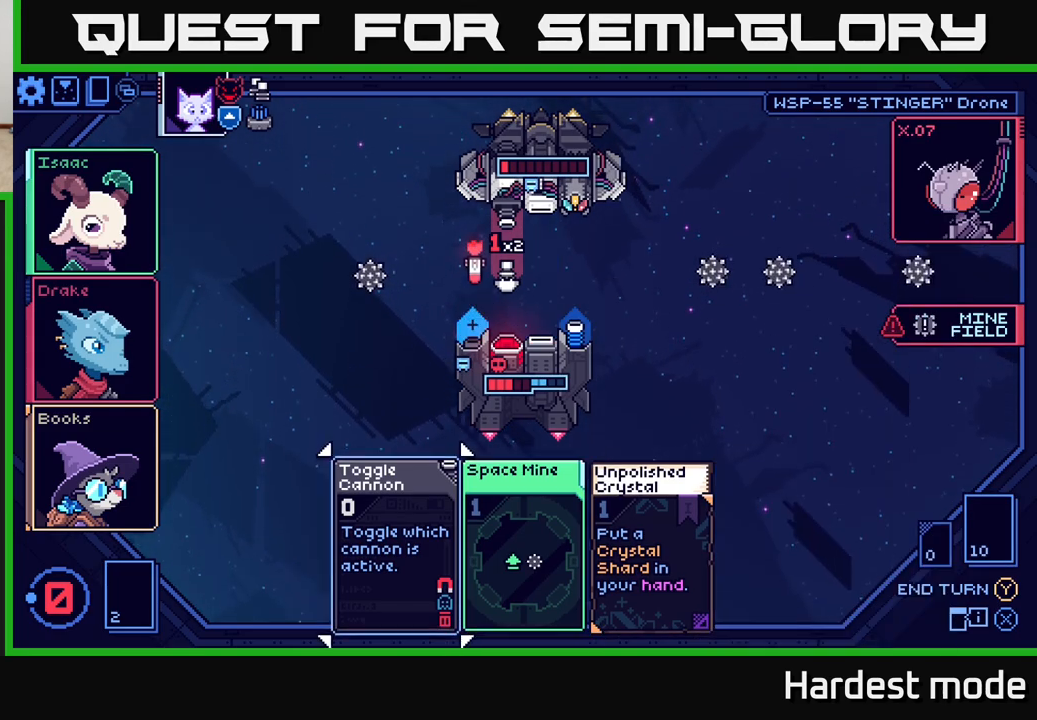
{"buttons": [], "left_stick": "up", "right_stick": "center", "events": [[133, "left_stick", "center"], [367, "left_stick", "up"]]}
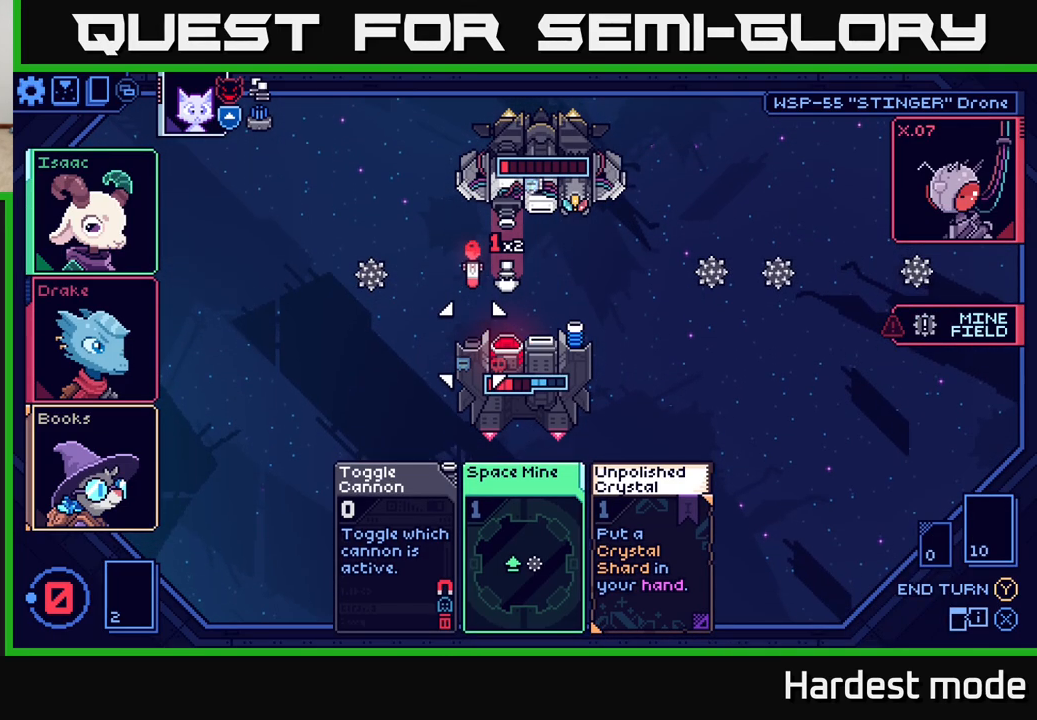
{"buttons": [], "left_stick": "center", "right_stick": "center", "events": [[33, "left_stick", "center"], [183, "left_stick", "up"], [333, "left_stick", "center"]]}
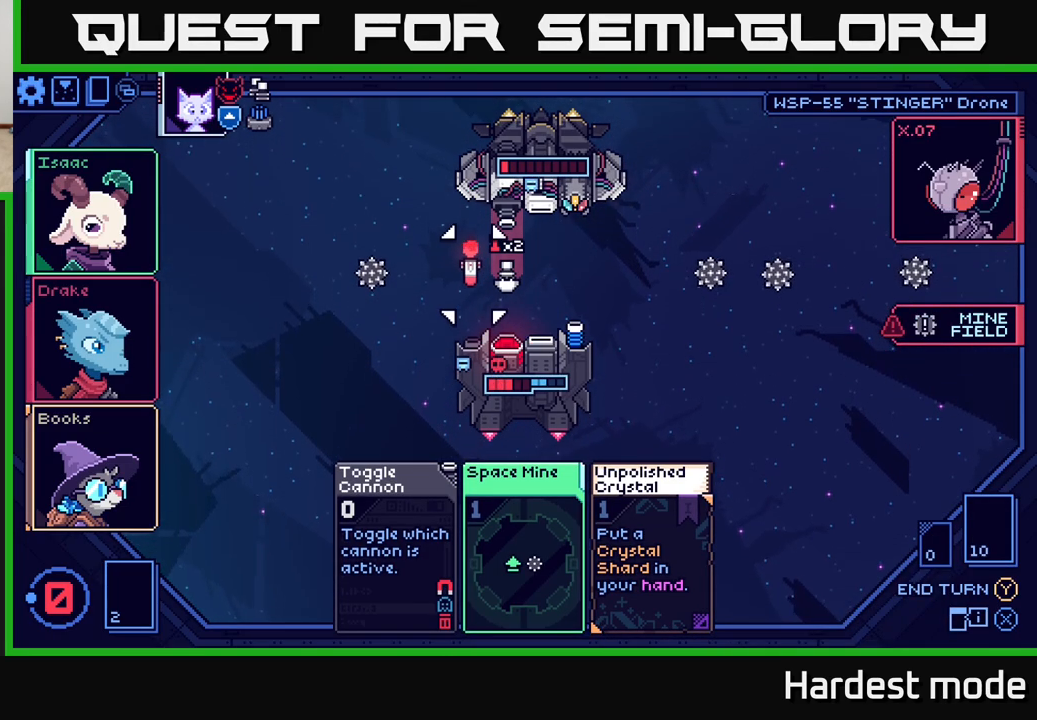
{"buttons": [], "left_stick": "center", "right_stick": "center", "events": []}
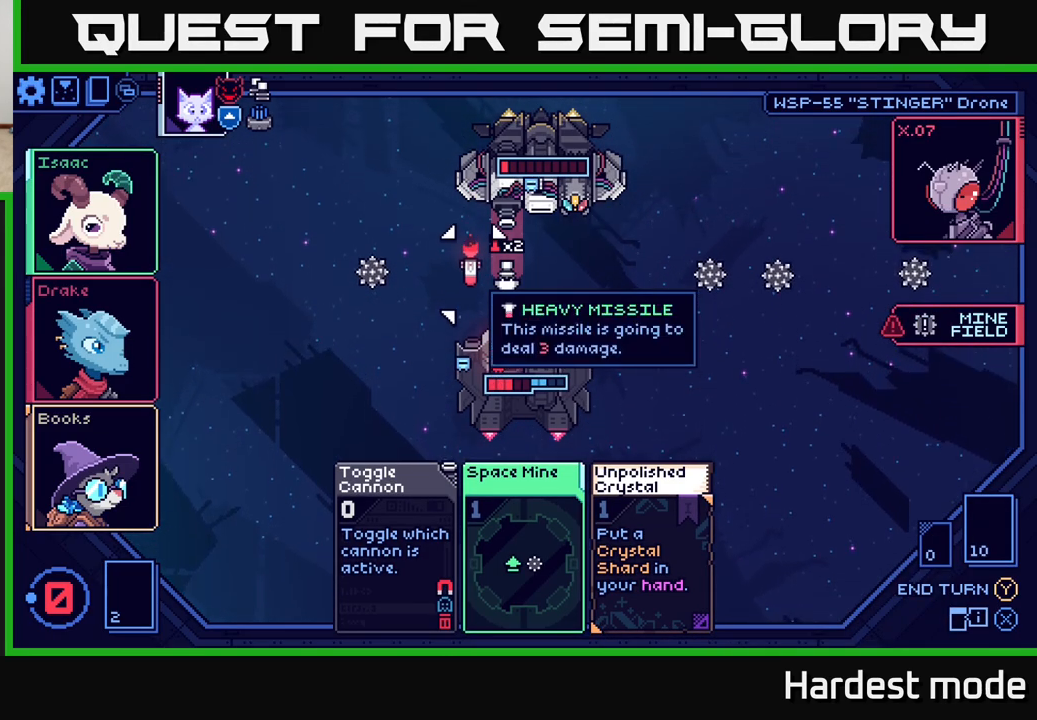
{"buttons": [], "left_stick": "center", "right_stick": "center", "events": []}